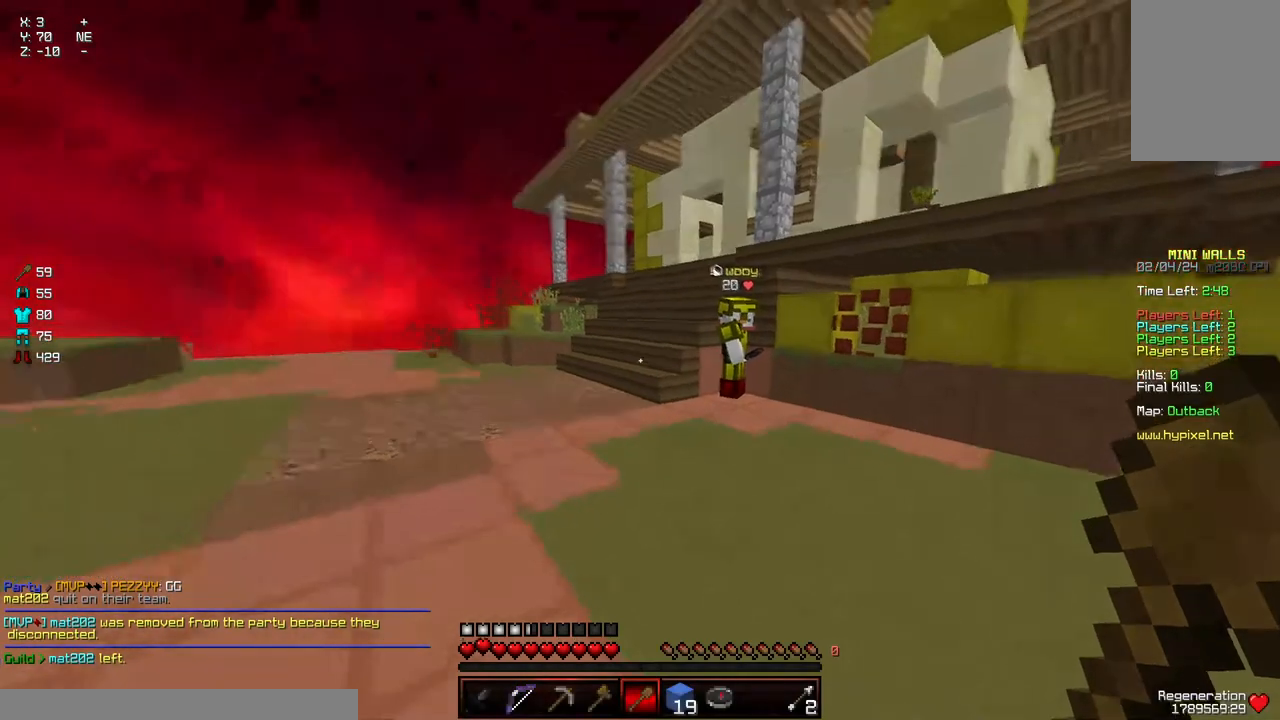
Gameplay with keyboard and mouse; each line is a JSON object with the keys and mouse buttons held at the frame after it. "events" lists presses ("down") and releases ("up") of "a", "d", "s", "space", "w", "mouse_left" and "mouse_right" between this image and that frame as [ms after this image, input, new state], when the widget could be followed in between. "mouse_left", "mouse_right" = the "left", "right" buttons of the "mouse" list. No other keys are recorded. Fast repeated clicks can show as one long hold. Mouse movement is not recorded.
{"keys": ["w"], "mouse": [], "events": [[50, "w", "down"]]}
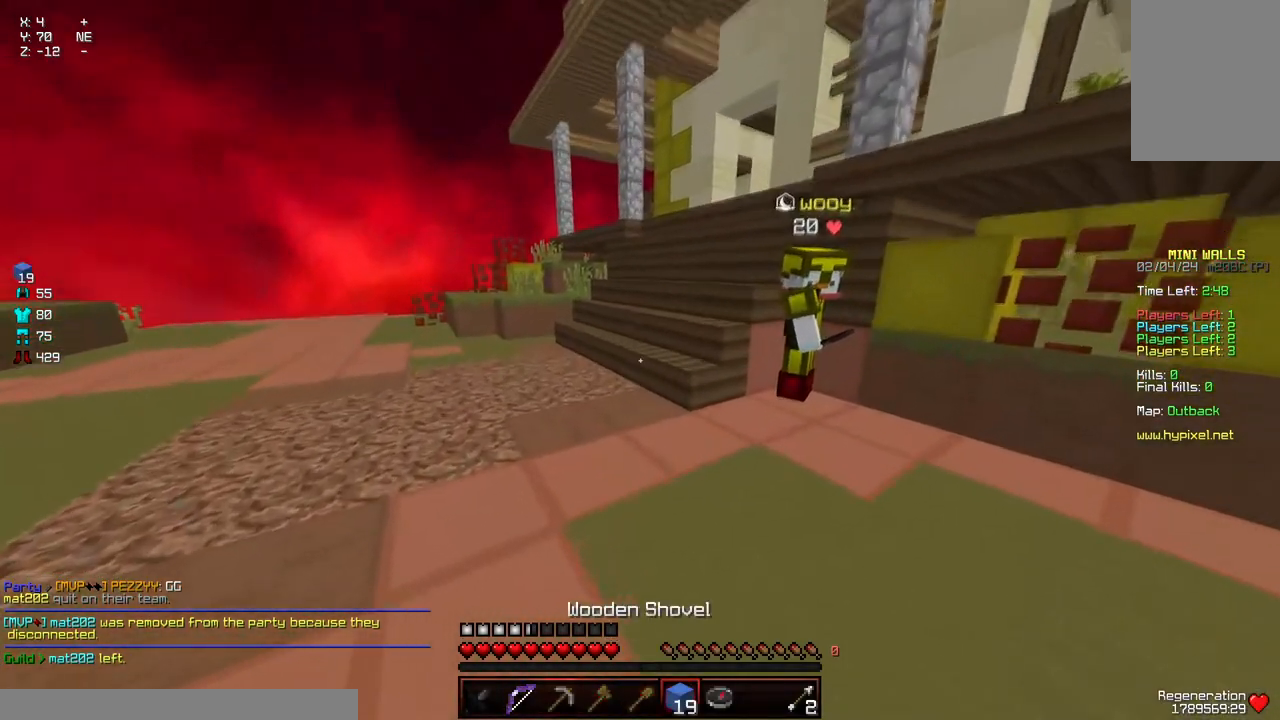
{"keys": ["space", "w"], "mouse": [], "events": [[117, "mouse_right", "down"], [117, "space", "down"], [217, "mouse_right", "up"], [317, "mouse_left", "down"], [317, "space", "up"], [367, "mouse_left", "up"], [417, "mouse_left", "down"], [467, "mouse_left", "up"], [467, "space", "down"]]}
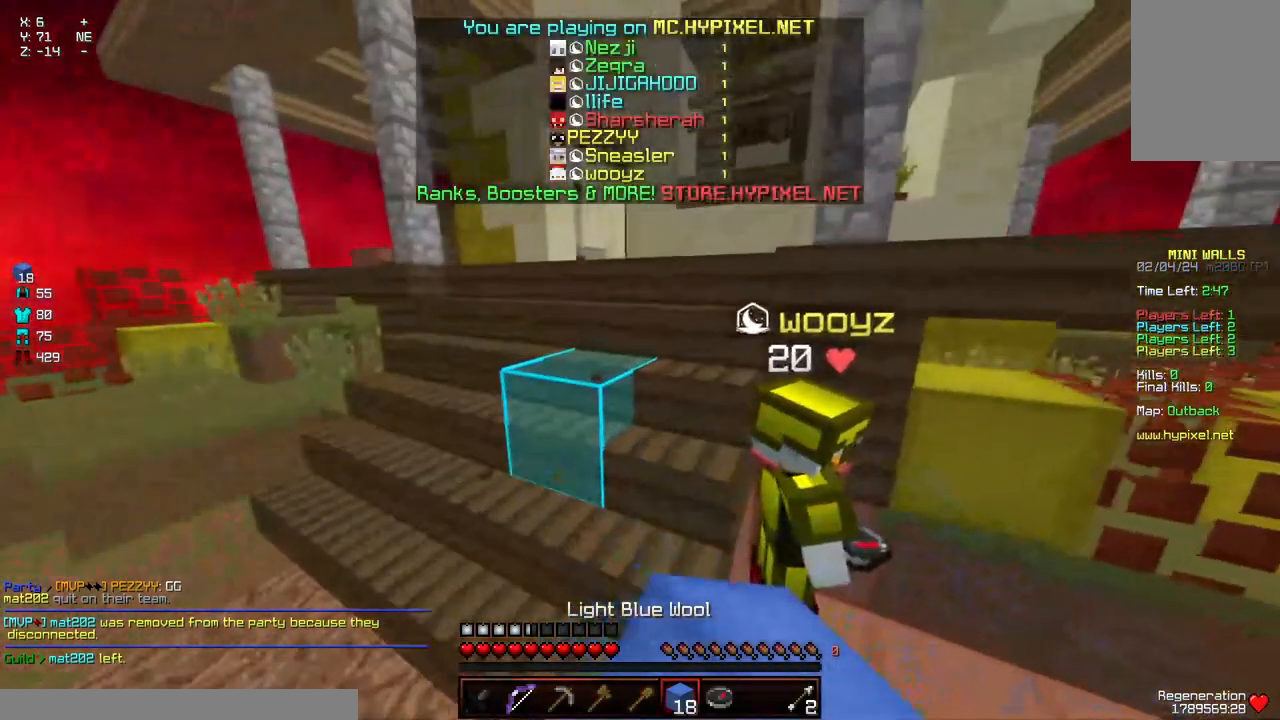
{"keys": ["w"], "mouse": ["left"], "events": [[17, "mouse_left", "down"], [117, "mouse_left", "up"], [217, "mouse_left", "down"], [284, "mouse_left", "up"], [284, "space", "up"], [384, "mouse_left", "down"]]}
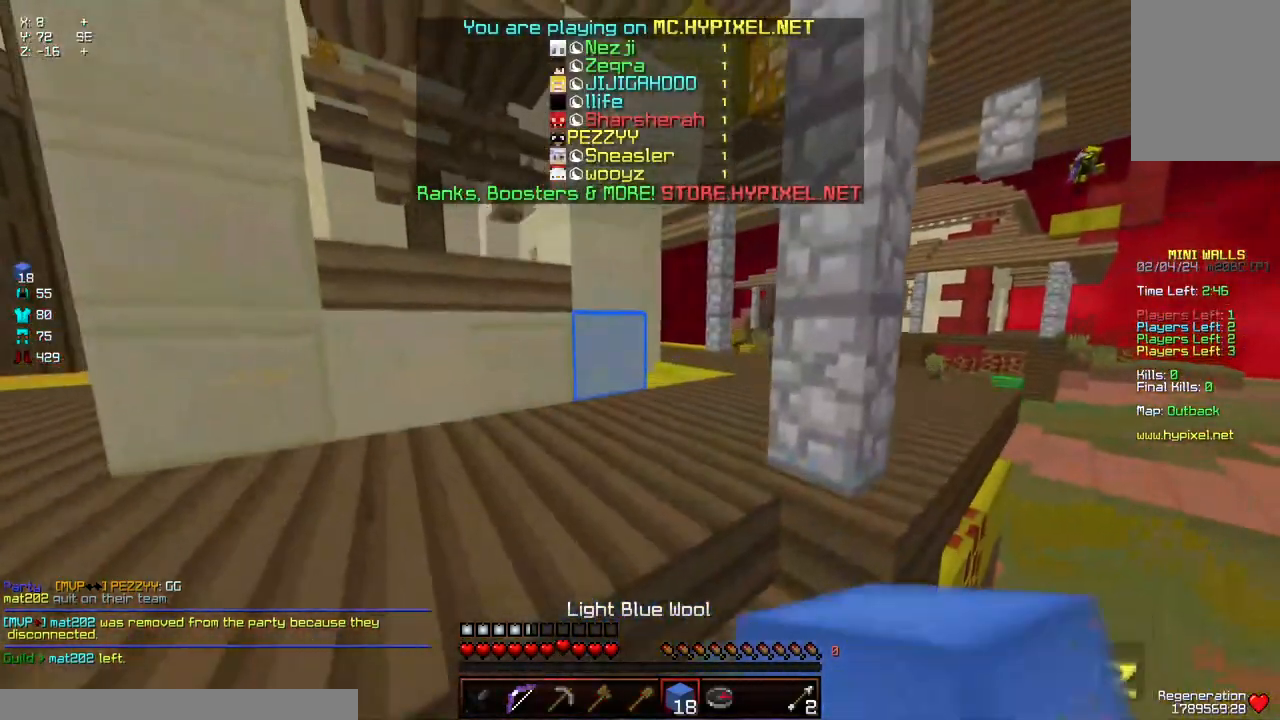
{"keys": ["w"], "mouse": ["left", "right"], "events": [[34, "mouse_left", "up"], [484, "mouse_left", "down"], [484, "mouse_right", "down"]]}
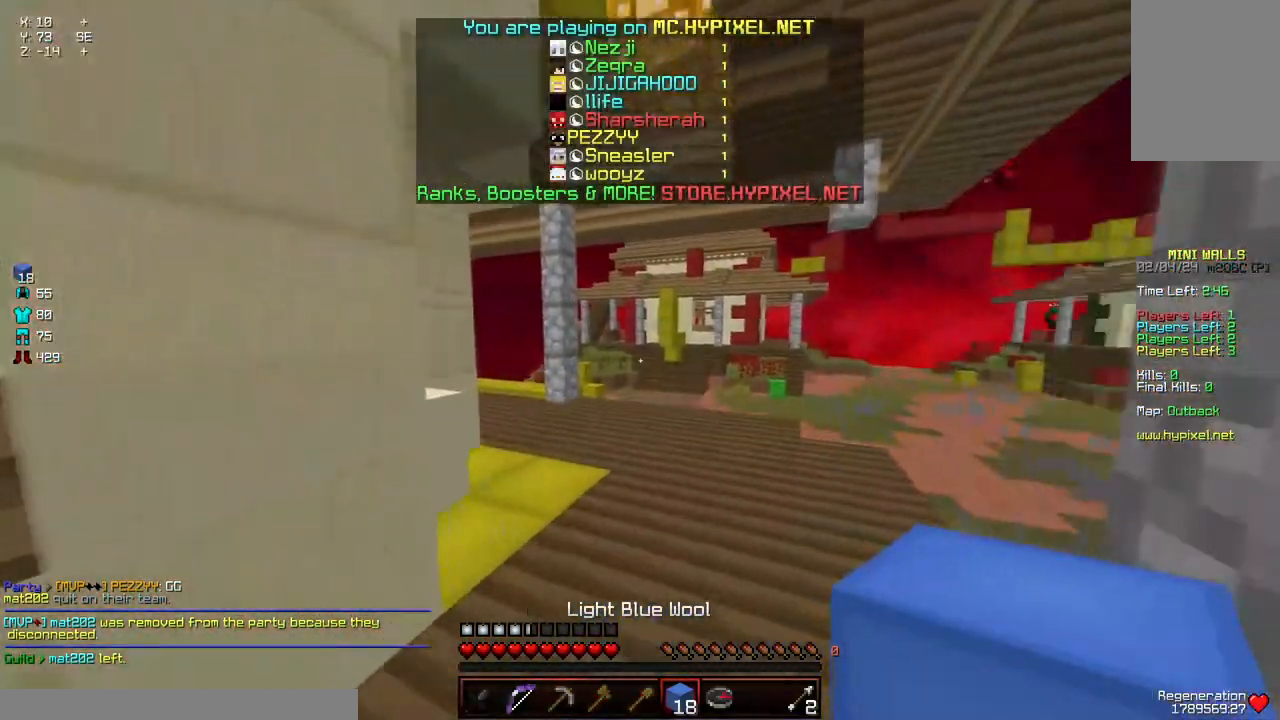
{"keys": ["space", "w"], "mouse": [], "events": [[34, "space", "down"], [150, "mouse_left", "up"], [150, "mouse_right", "up"], [250, "mouse_left", "down"], [250, "mouse_right", "down"], [400, "mouse_right", "up"], [450, "mouse_left", "up"]]}
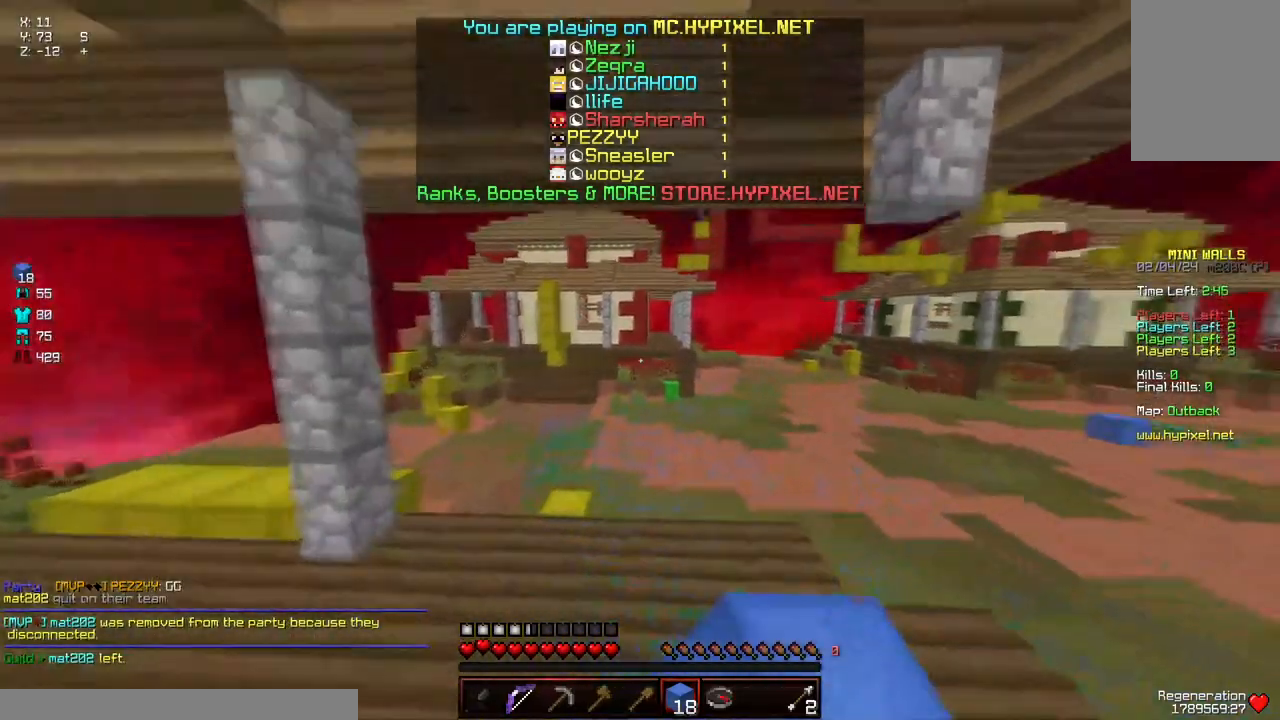
{"keys": ["space", "w"], "mouse": ["left", "right"], "events": [[100, "mouse_left", "down"], [150, "mouse_right", "down"], [317, "d", "down"], [317, "mouse_left", "up"], [317, "mouse_right", "up"], [467, "d", "up"], [467, "mouse_left", "down"], [467, "mouse_right", "down"]]}
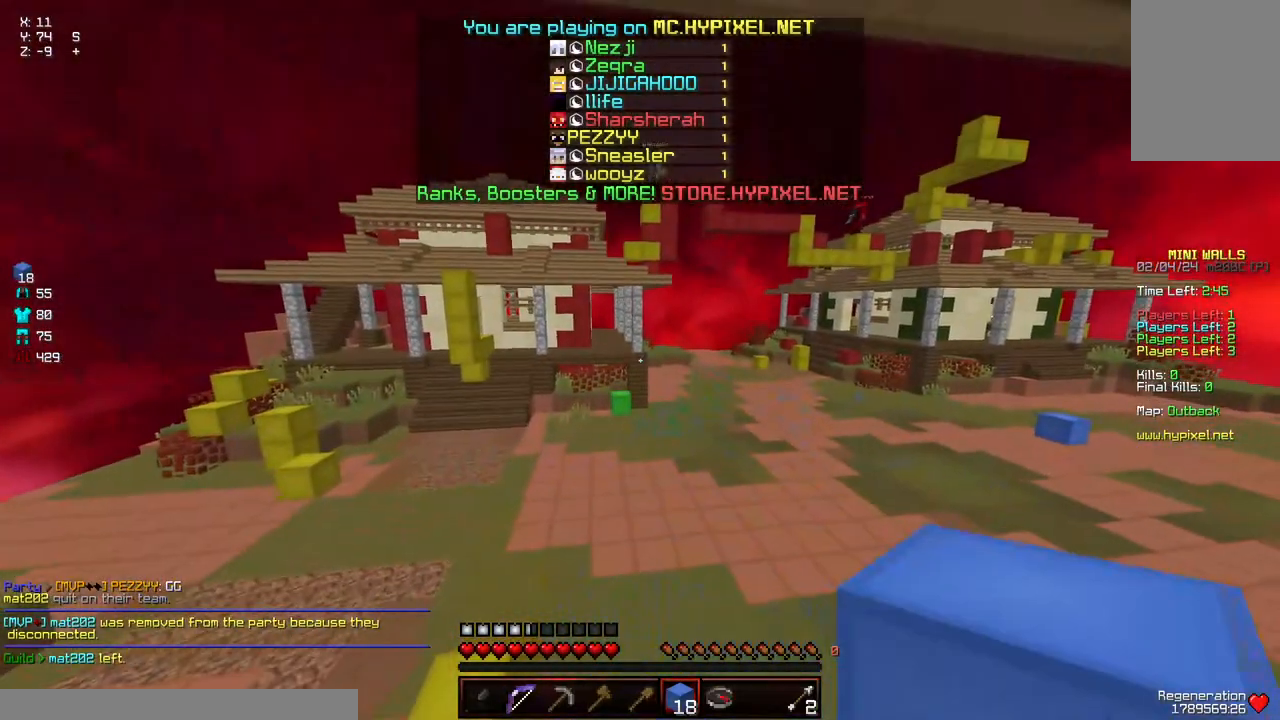
{"keys": [], "mouse": [], "events": [[117, "mouse_left", "up"], [117, "mouse_right", "up"], [267, "space", "up"], [267, "w", "up"]]}
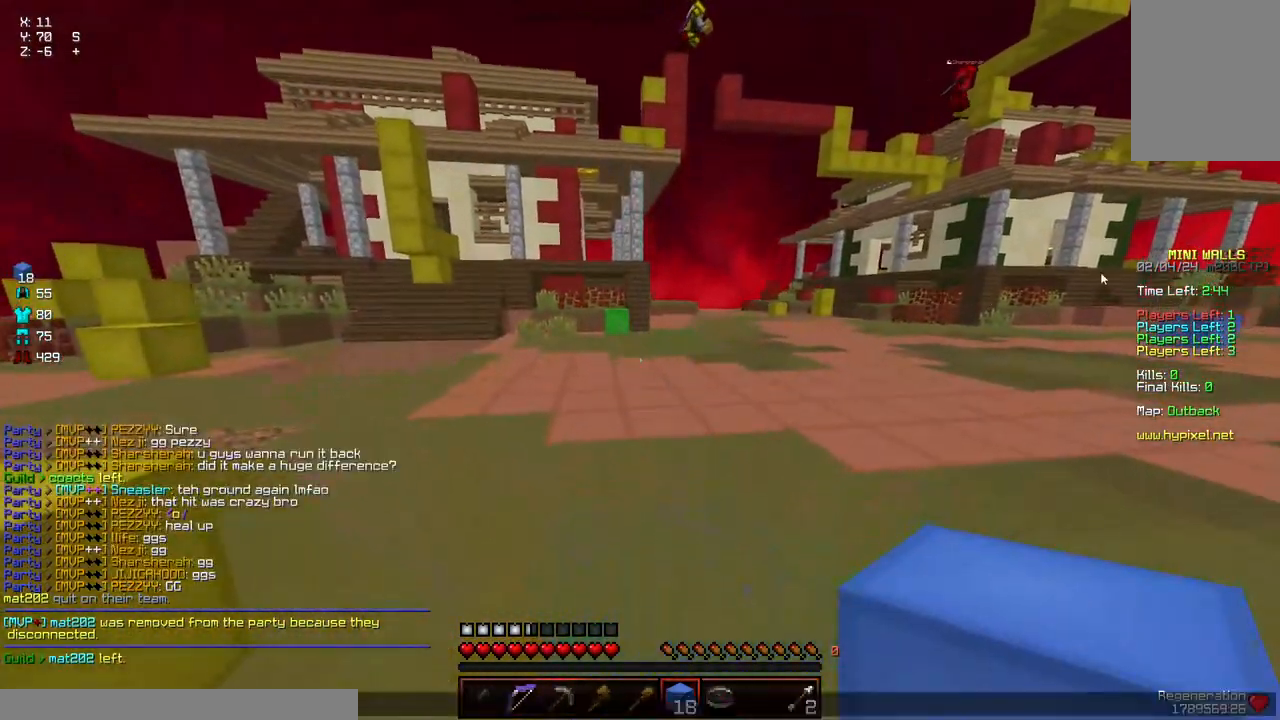
{"keys": [], "mouse": [], "events": []}
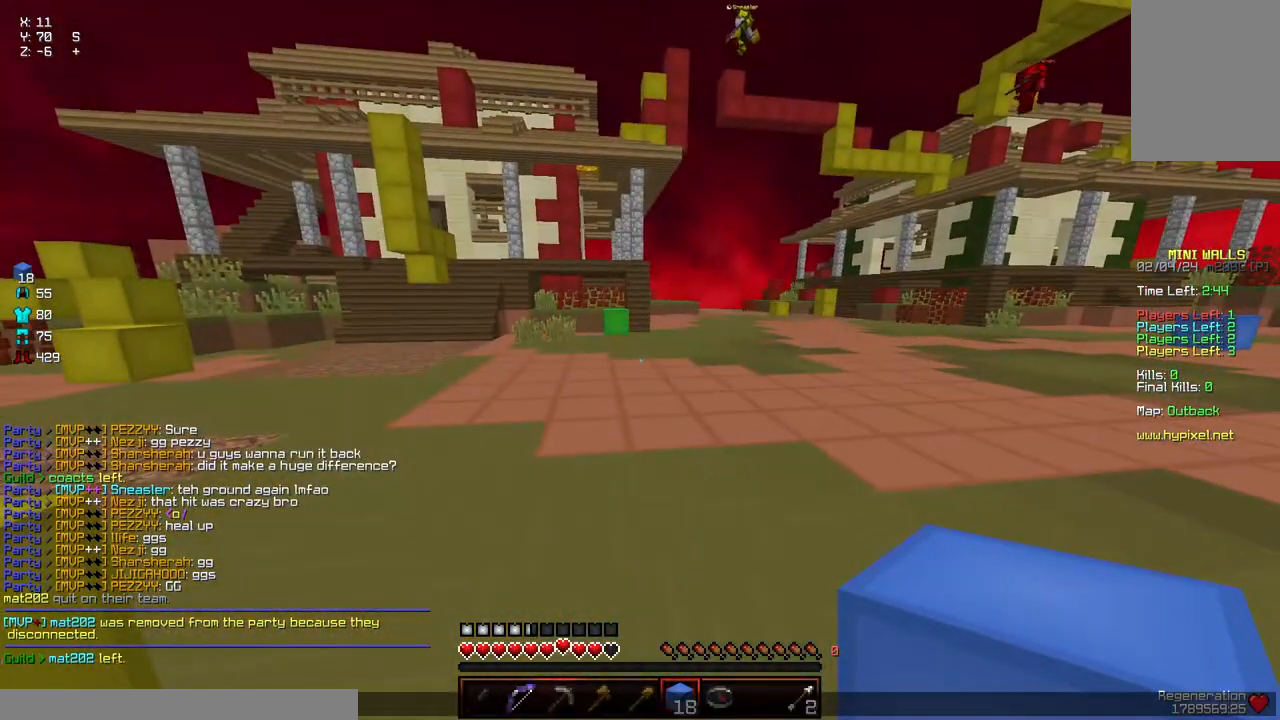
{"keys": [], "mouse": [], "events": []}
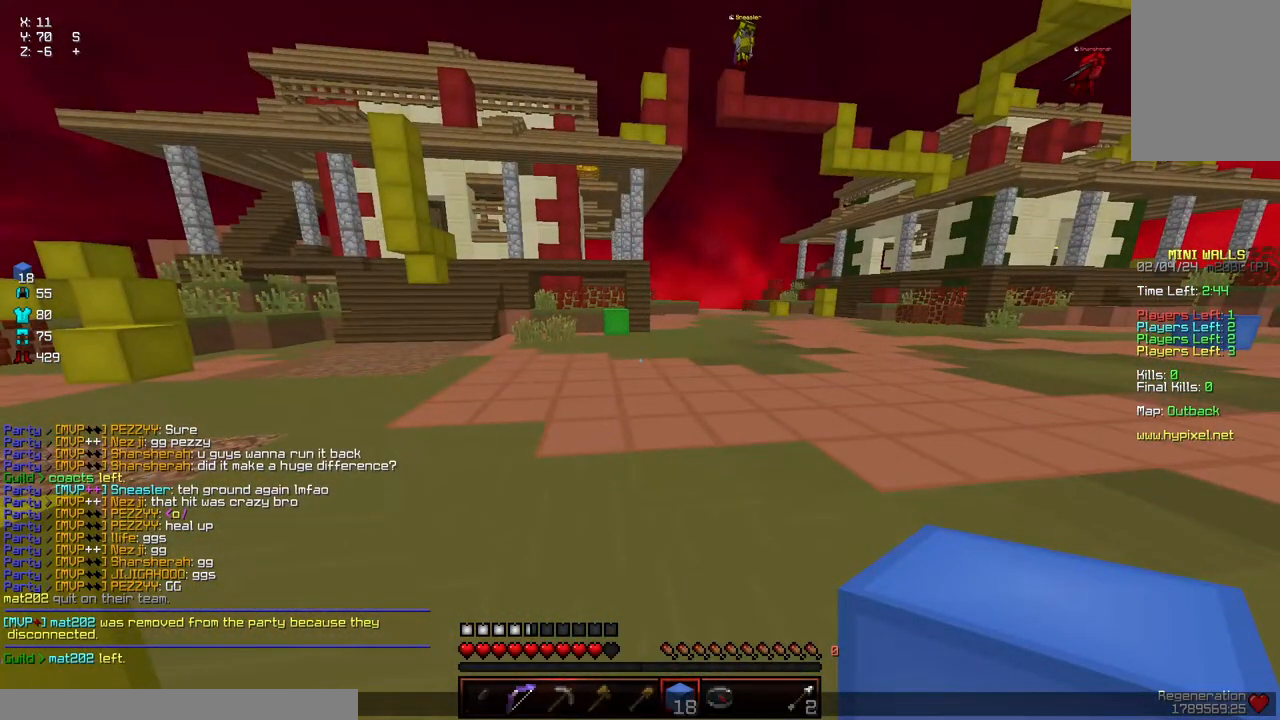
{"keys": [], "mouse": [], "events": []}
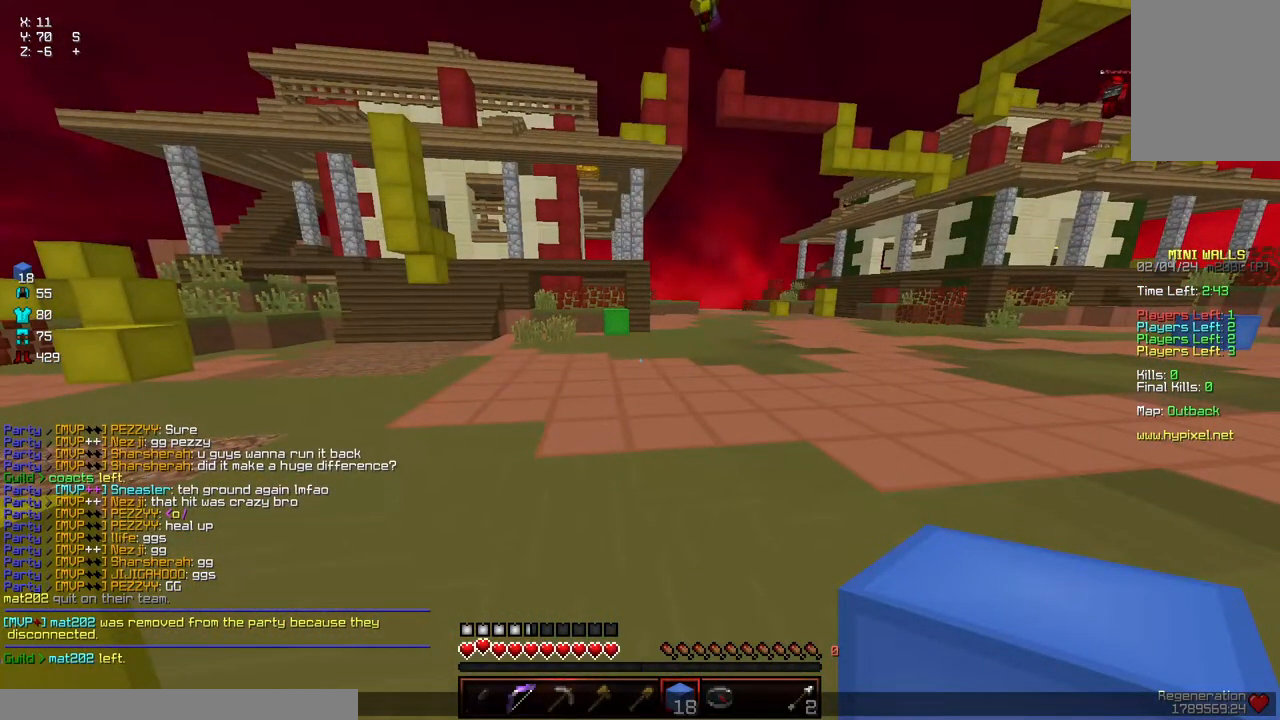
{"keys": [], "mouse": [], "events": []}
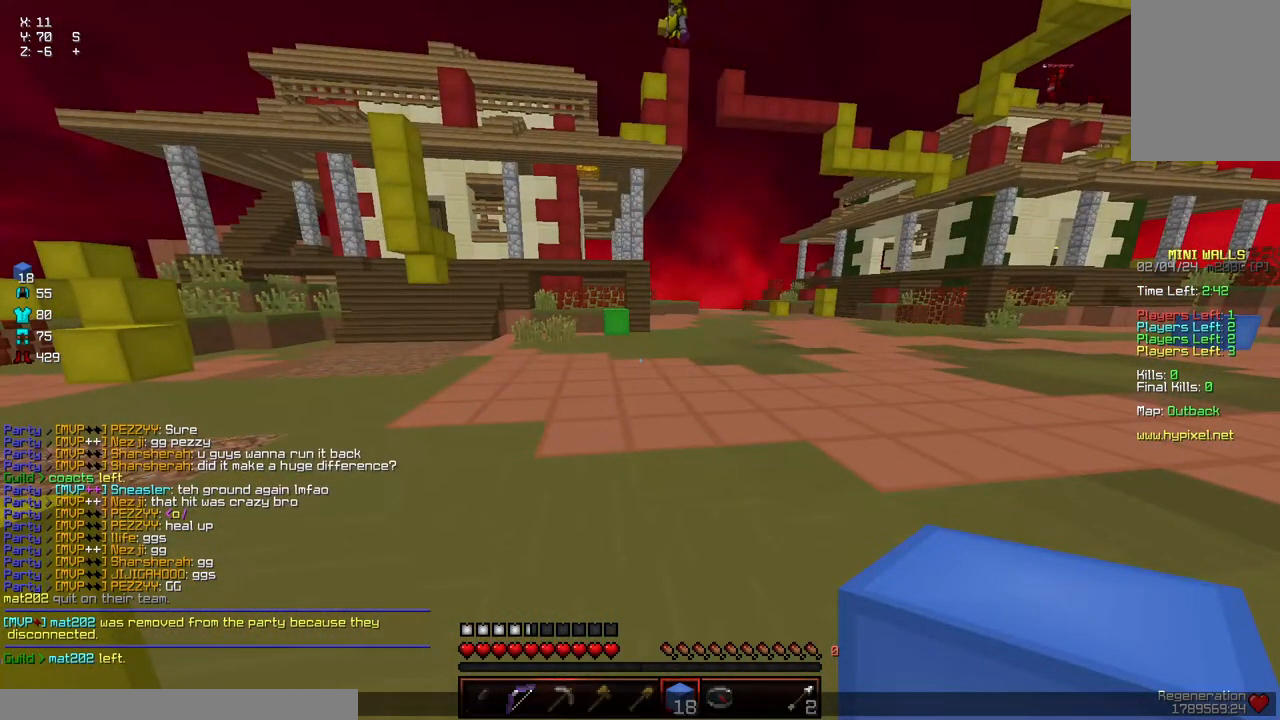
{"keys": [], "mouse": [], "events": []}
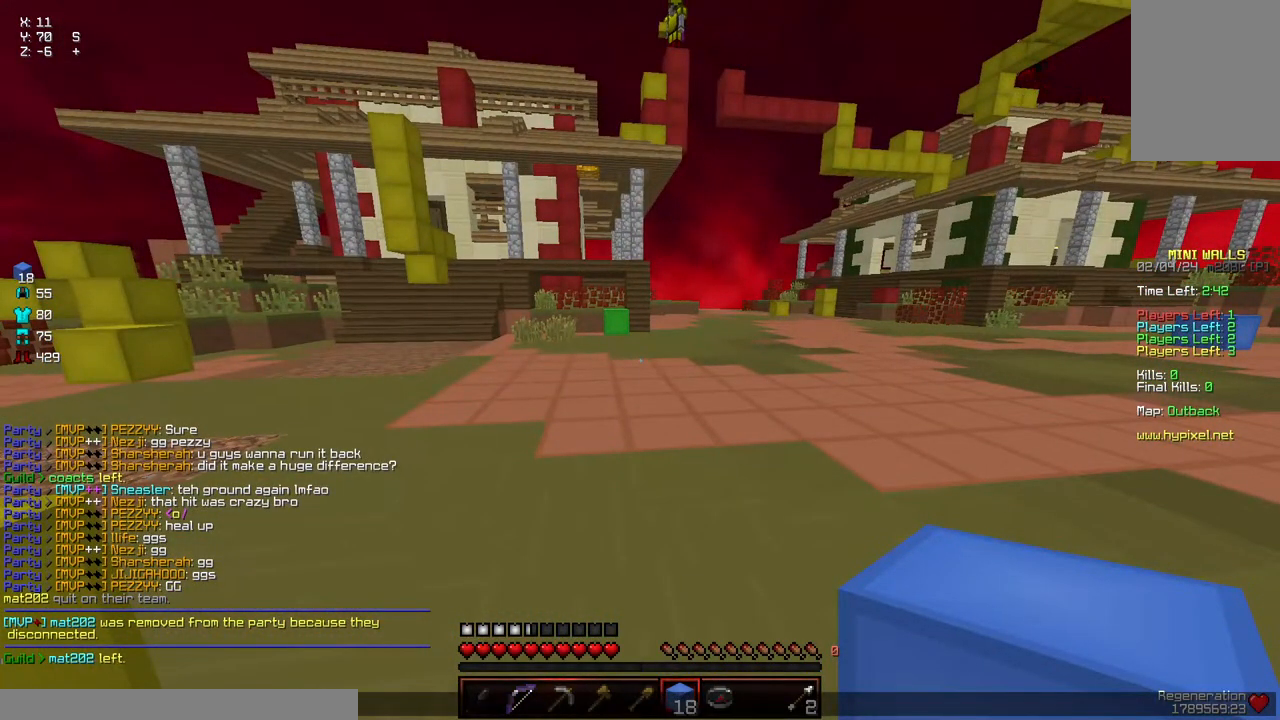
{"keys": [], "mouse": [], "events": []}
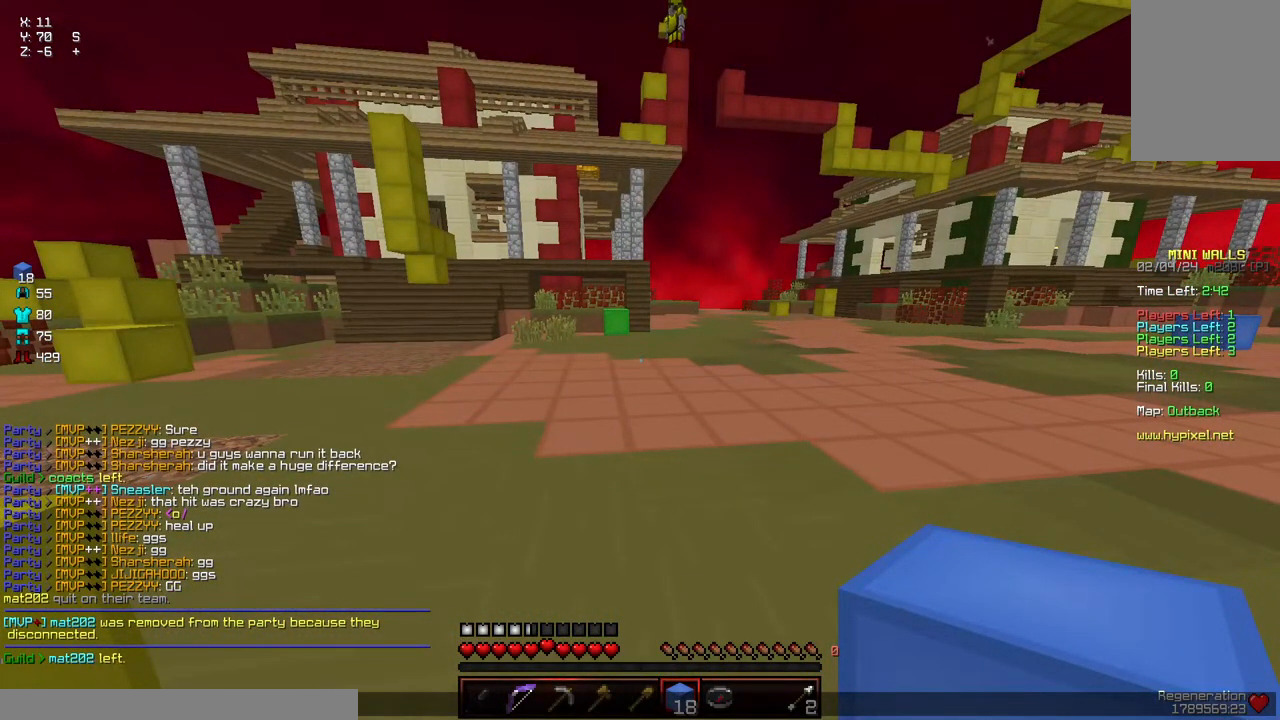
{"keys": [], "mouse": [], "events": []}
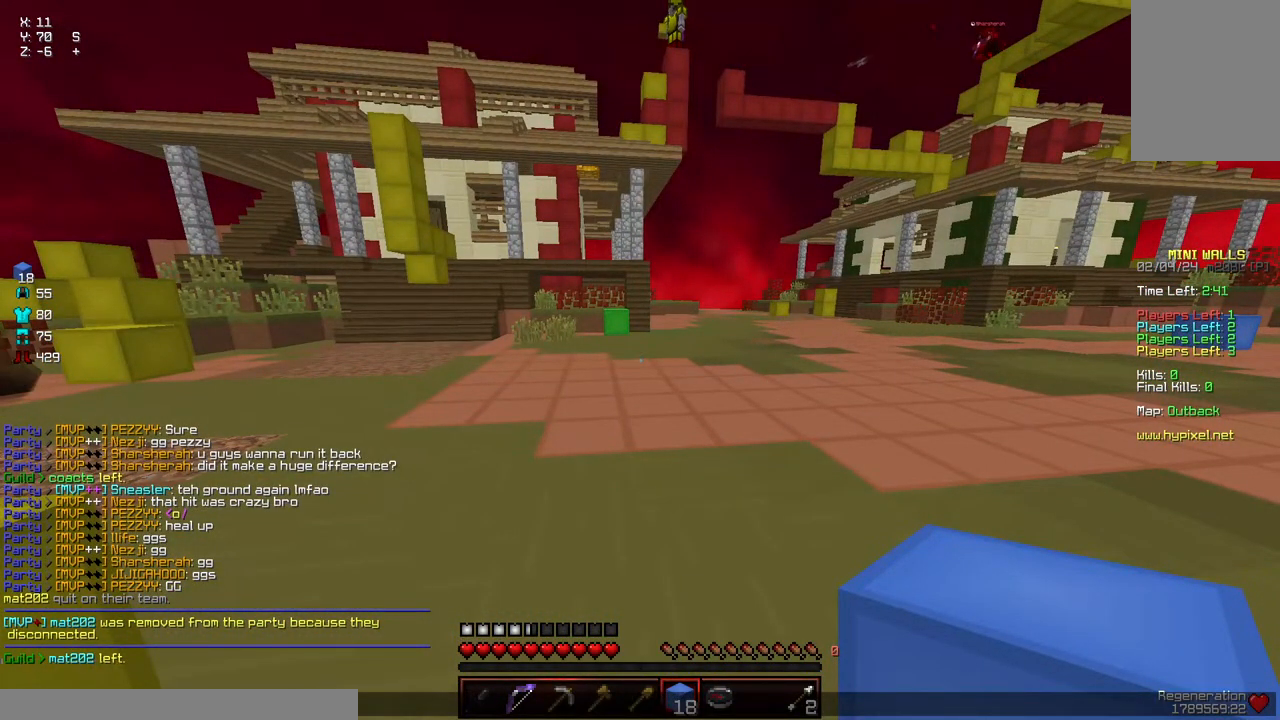
{"keys": [], "mouse": [], "events": []}
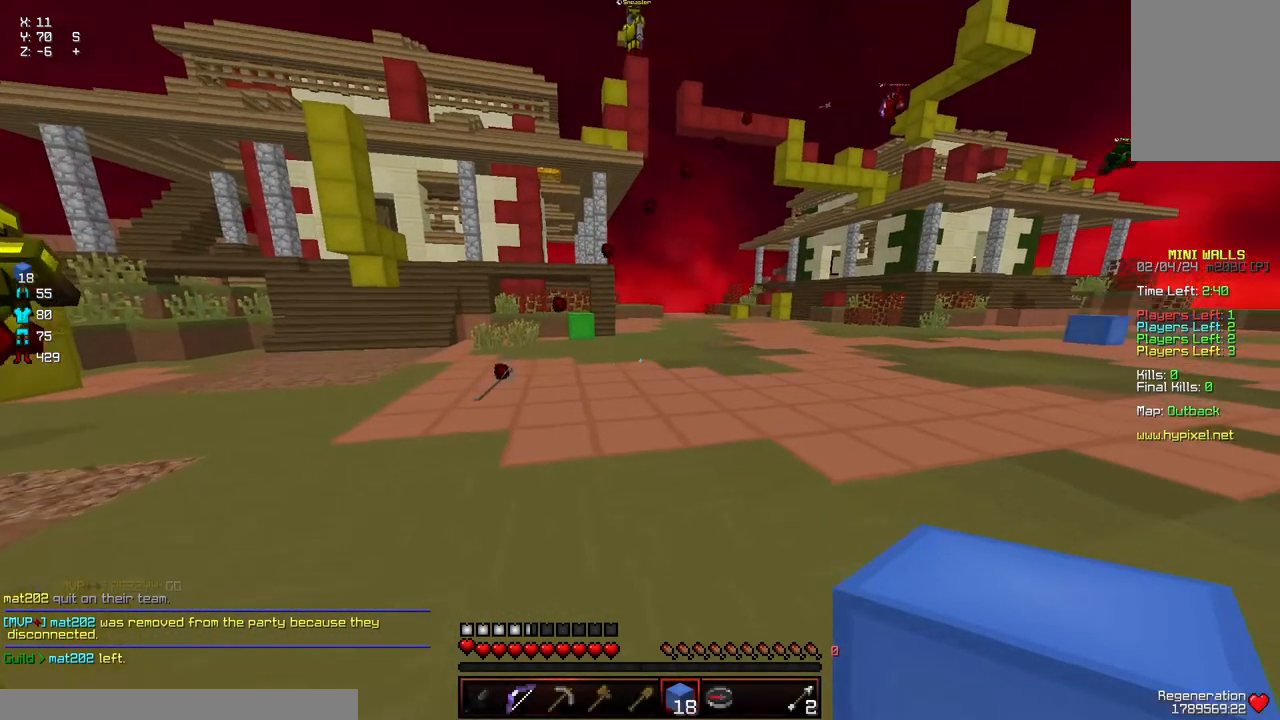
{"keys": ["space", "w"], "mouse": [], "events": [[117, "w", "down"], [367, "space", "down"]]}
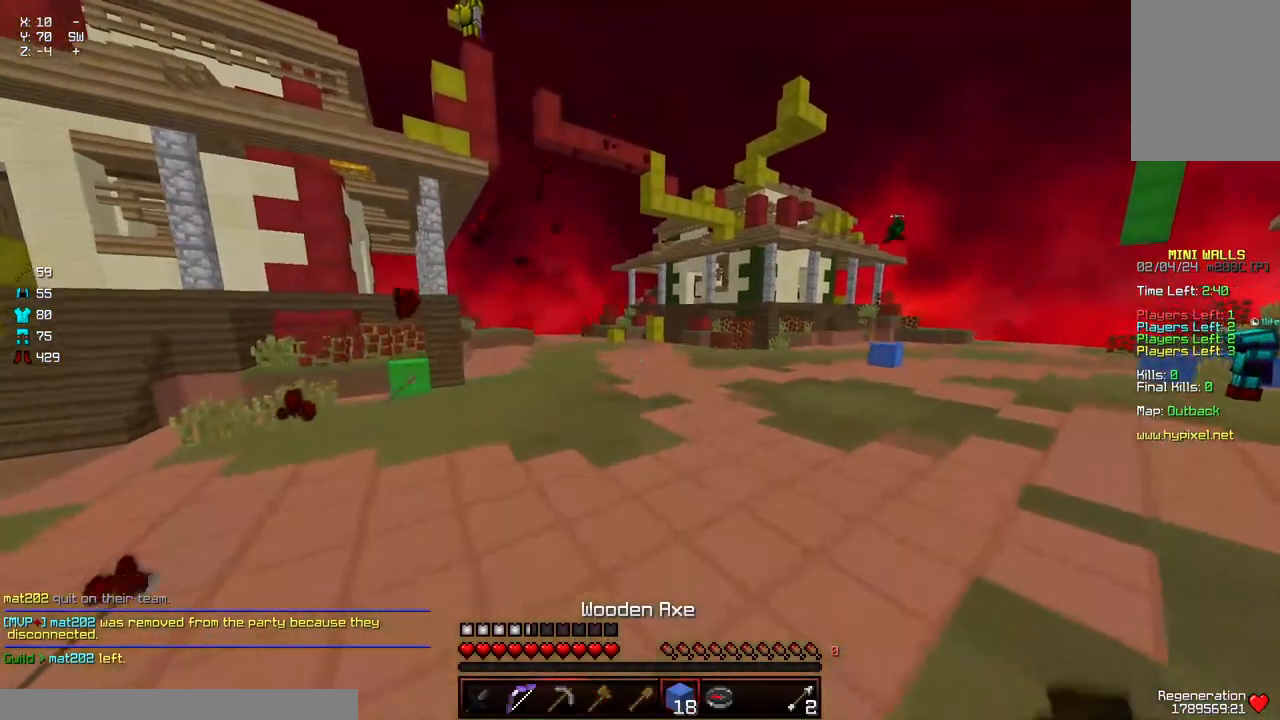
{"keys": ["space", "w"], "mouse": [], "events": []}
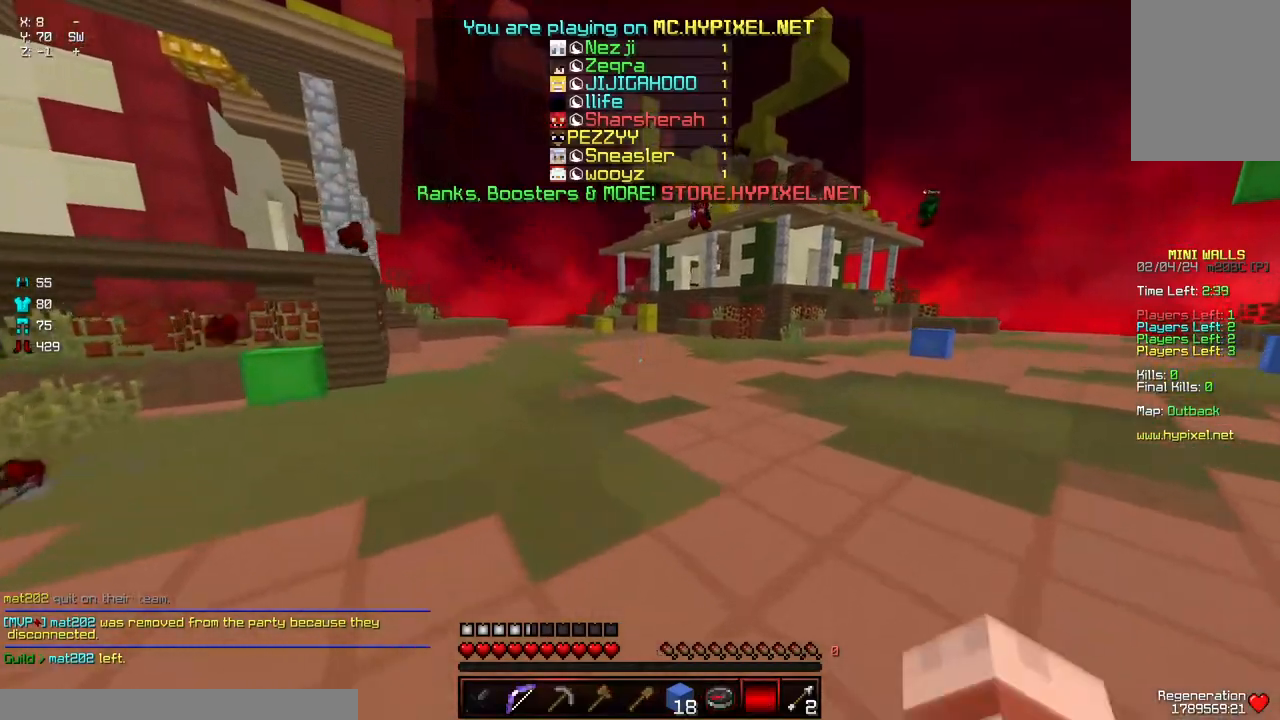
{"keys": ["space", "w"], "mouse": [], "events": []}
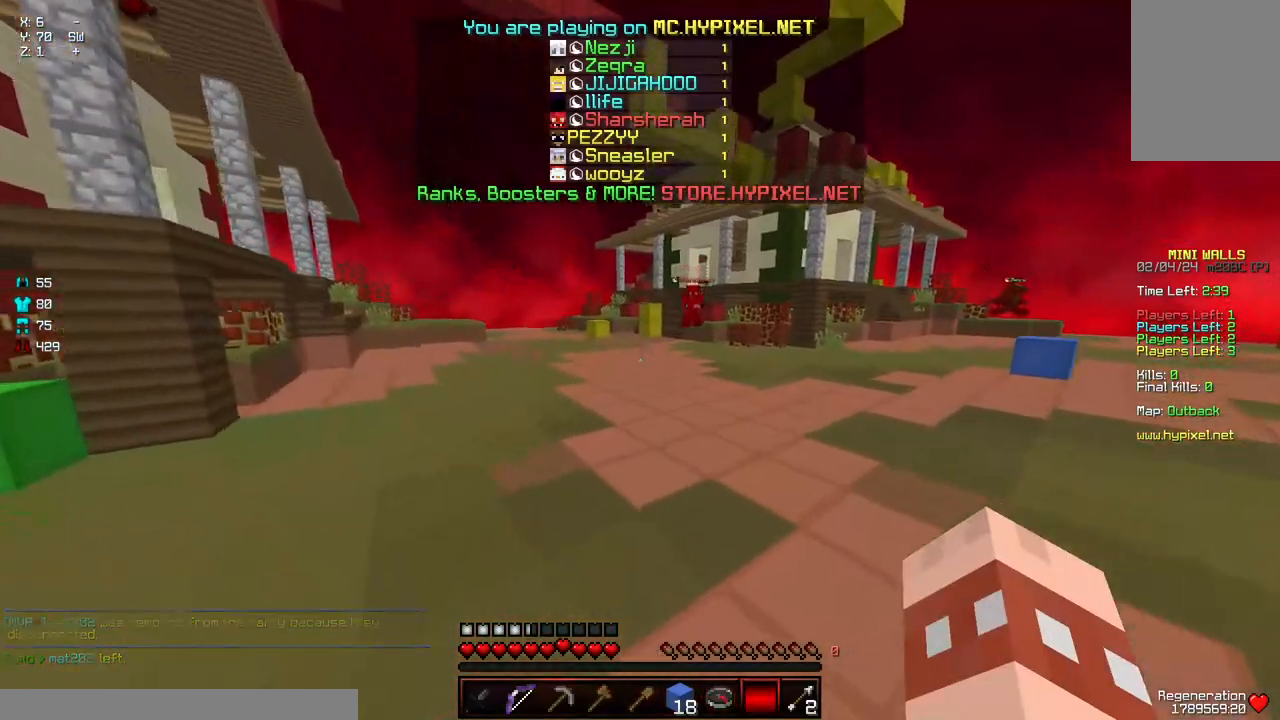
{"keys": ["space", "w"], "mouse": [], "events": []}
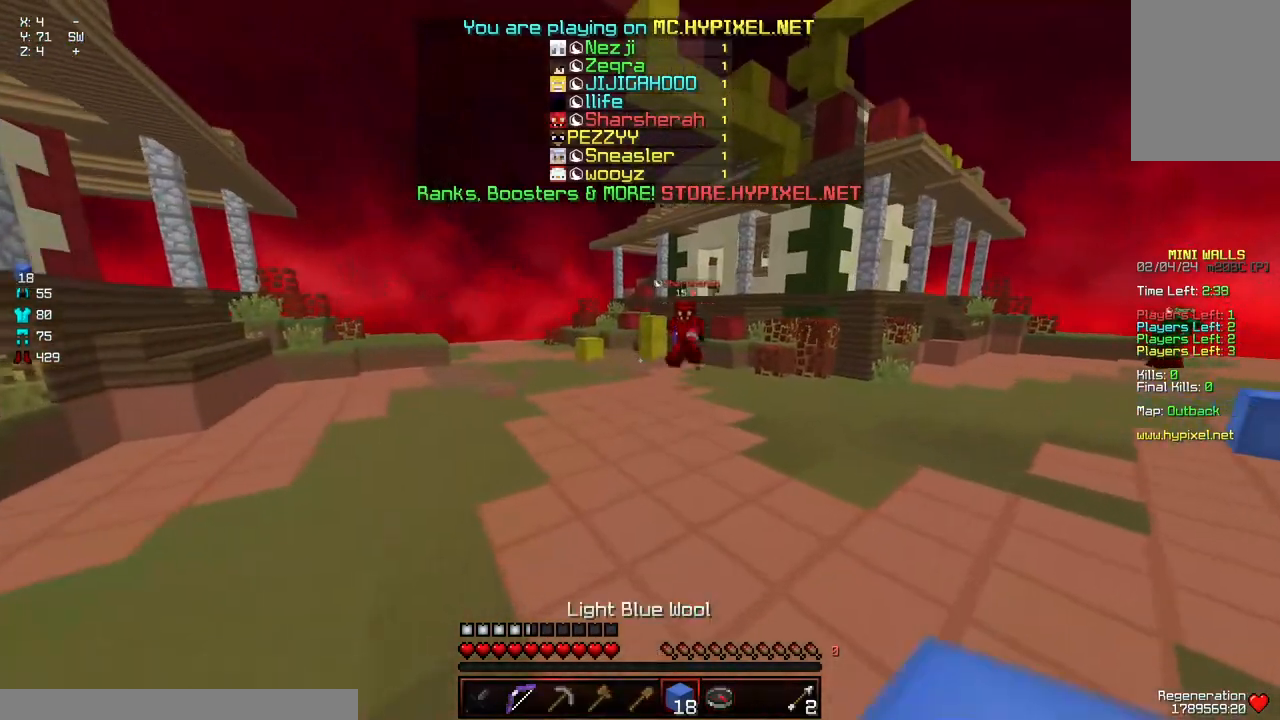
{"keys": ["space", "w"], "mouse": [], "events": []}
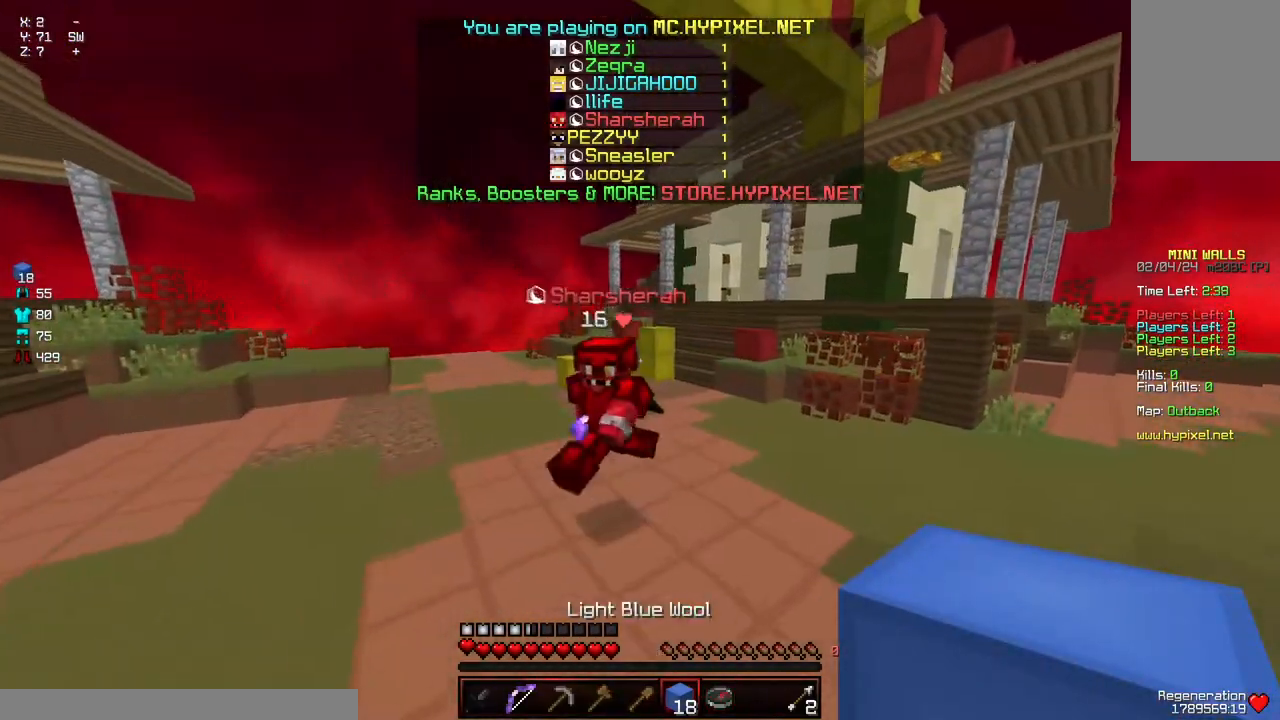
{"keys": ["space", "w"], "mouse": [], "events": []}
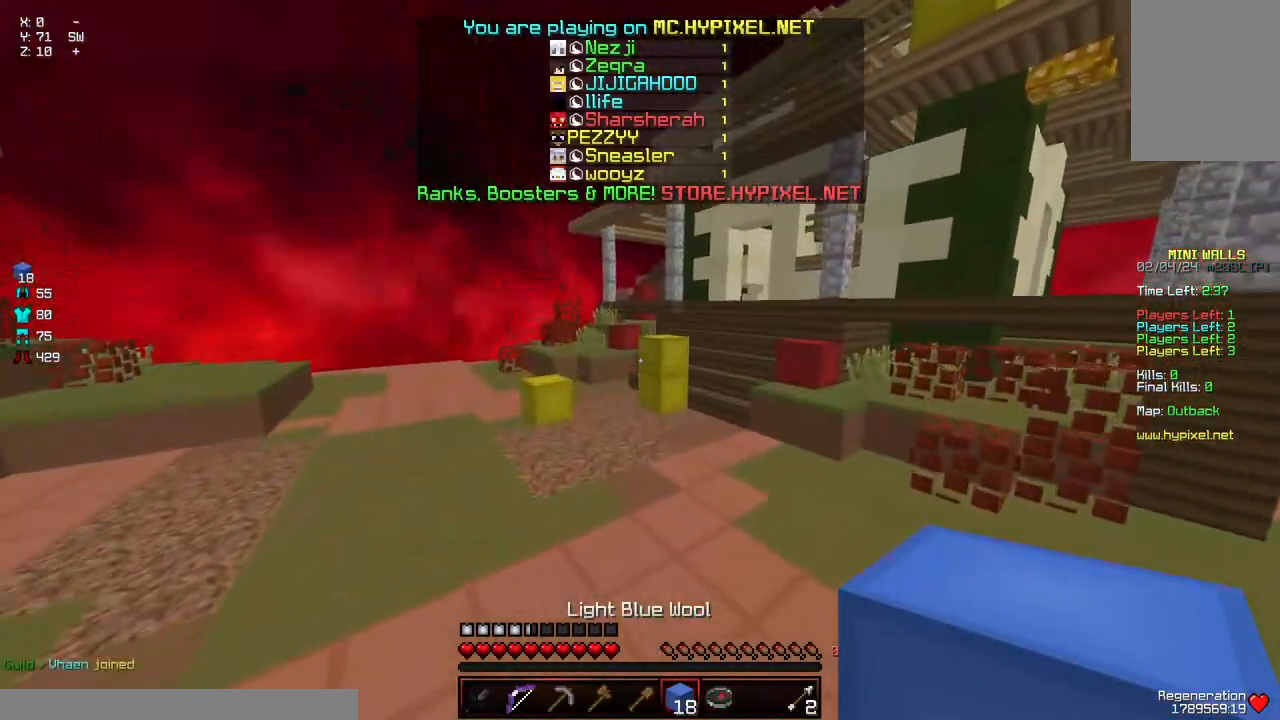
{"keys": ["space", "w"], "mouse": [], "events": [[184, "space", "up"], [350, "mouse_right", "down"], [350, "space", "down"], [400, "mouse_right", "up"]]}
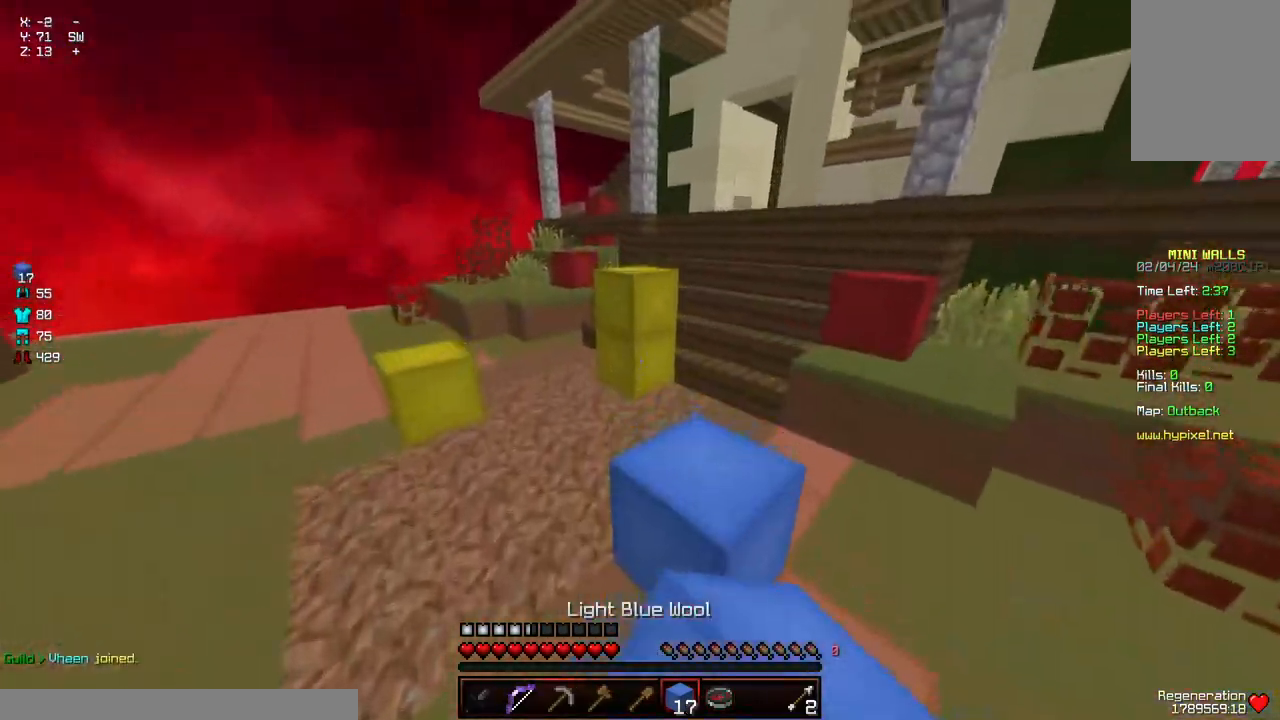
{"keys": ["space", "w"], "mouse": ["left"], "events": [[100, "d", "down"], [100, "space", "up"], [150, "mouse_right", "down"], [200, "mouse_right", "up"], [250, "space", "down"], [350, "d", "up"], [350, "mouse_left", "down"]]}
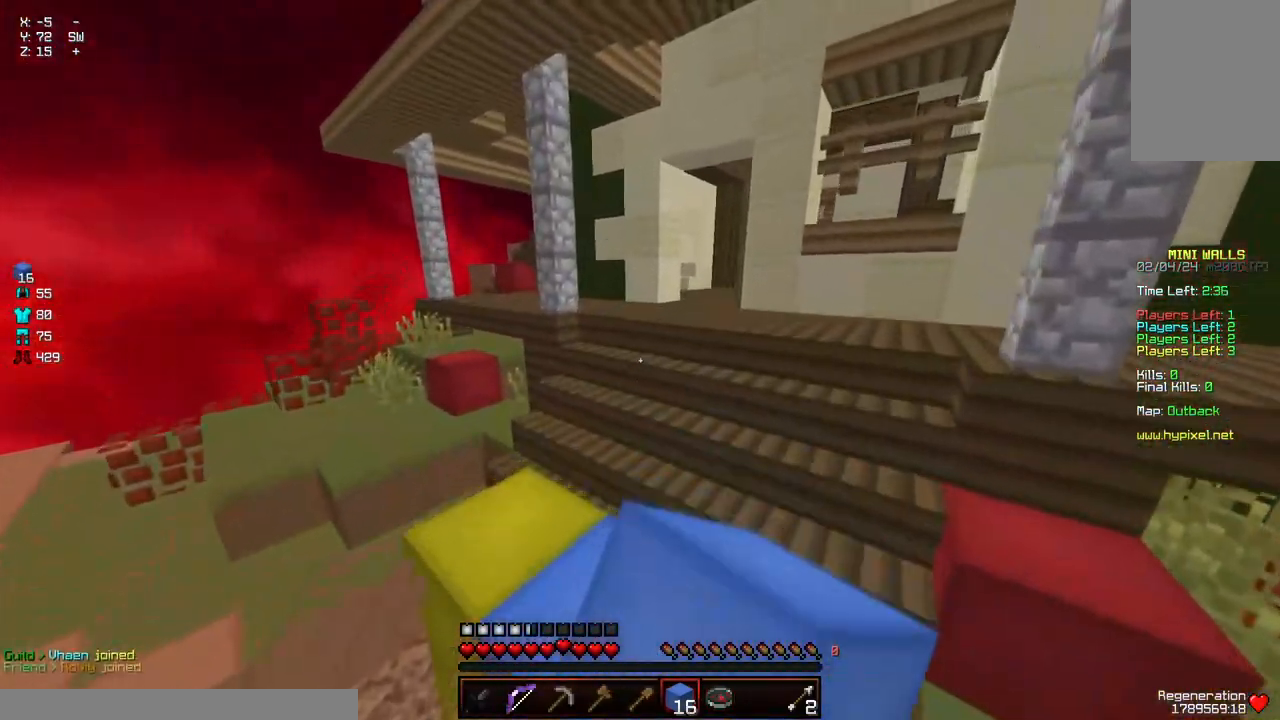
{"keys": ["space", "w"], "mouse": ["left"], "events": [[67, "space", "up"], [117, "mouse_left", "up"], [167, "mouse_left", "down"], [217, "space", "down"]]}
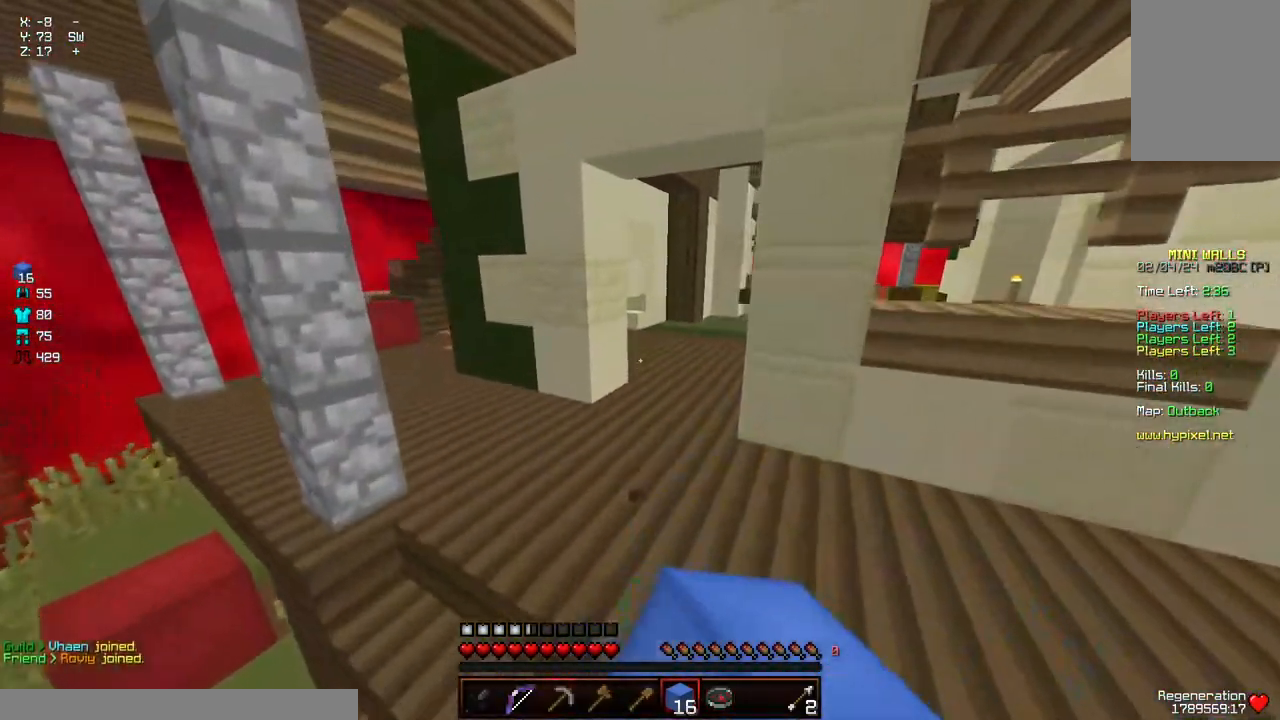
{"keys": ["w"], "mouse": [], "events": [[17, "mouse_left", "up"], [117, "space", "up"], [217, "mouse_right", "down"], [334, "mouse_right", "up"], [367, "mouse_left", "down"], [434, "mouse_left", "up"]]}
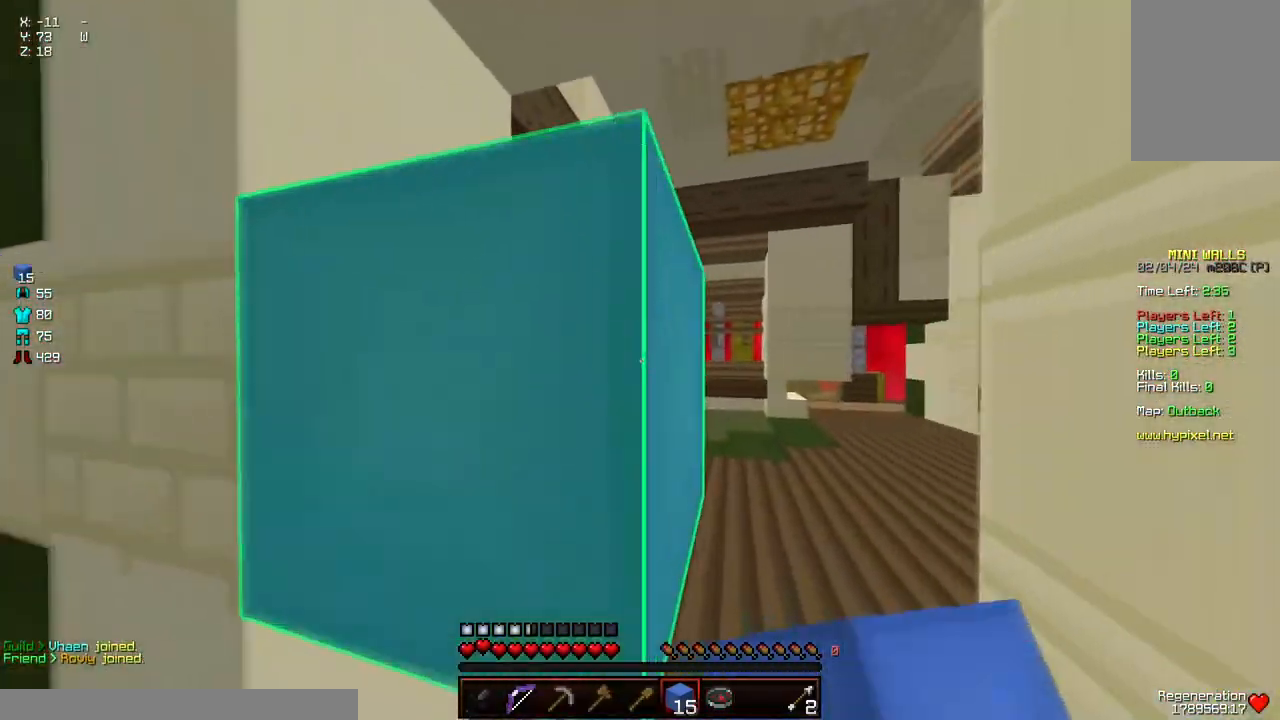
{"keys": ["w"], "mouse": [], "events": [[84, "d", "down"], [184, "mouse_left", "down"], [334, "d", "up"], [484, "mouse_left", "up"]]}
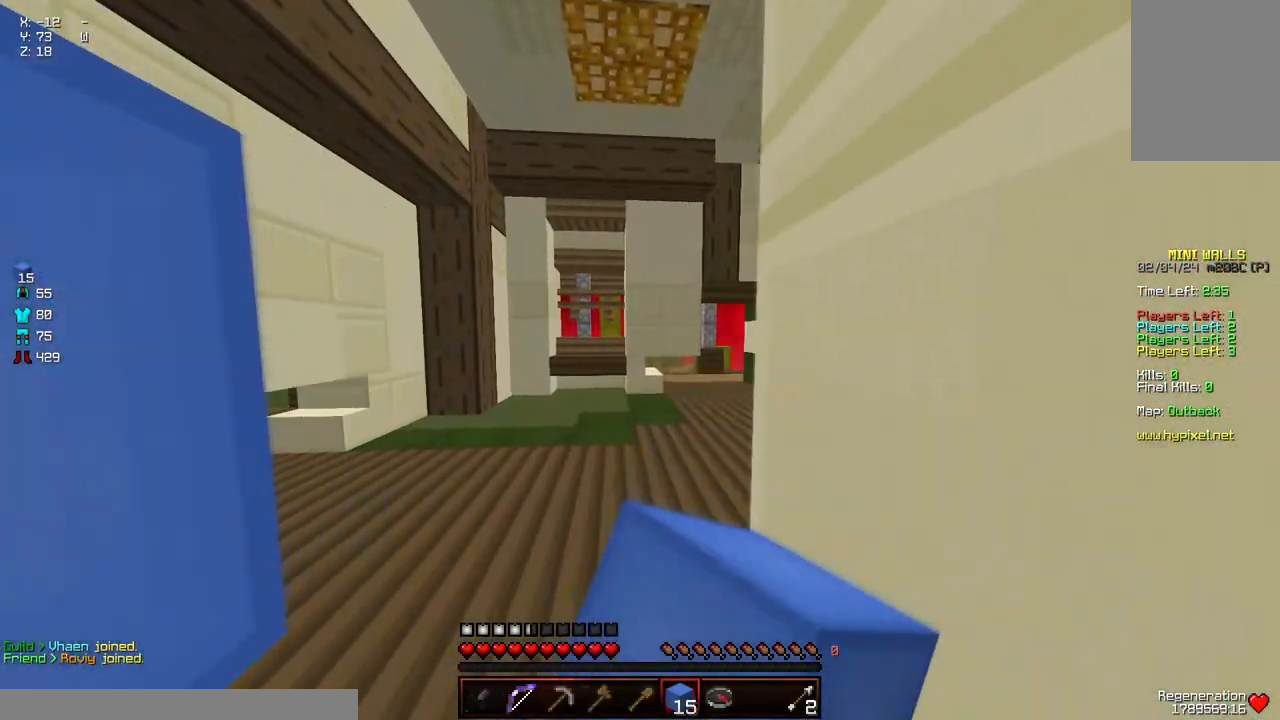
{"keys": ["space", "w"], "mouse": [], "events": [[50, "mouse_left", "down"], [200, "mouse_left", "up"], [500, "space", "down"]]}
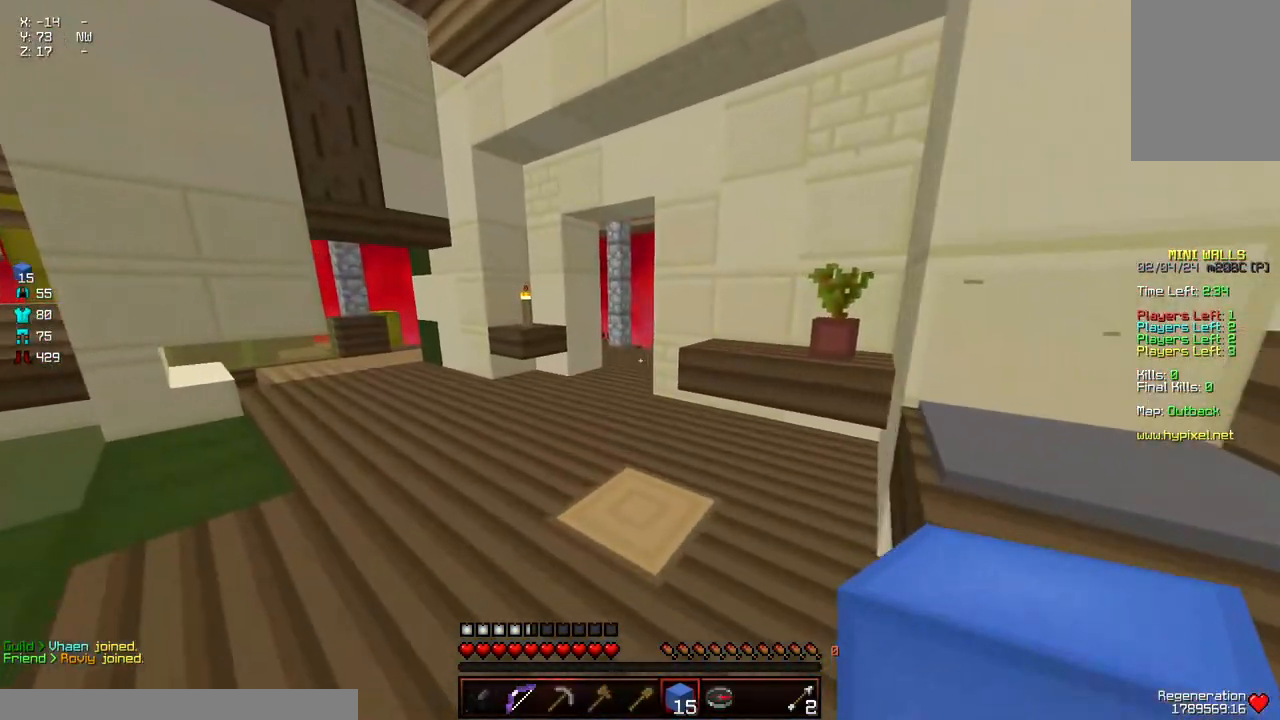
{"keys": ["w"], "mouse": [], "events": [[50, "a", "down"], [217, "a", "up"], [417, "space", "up"]]}
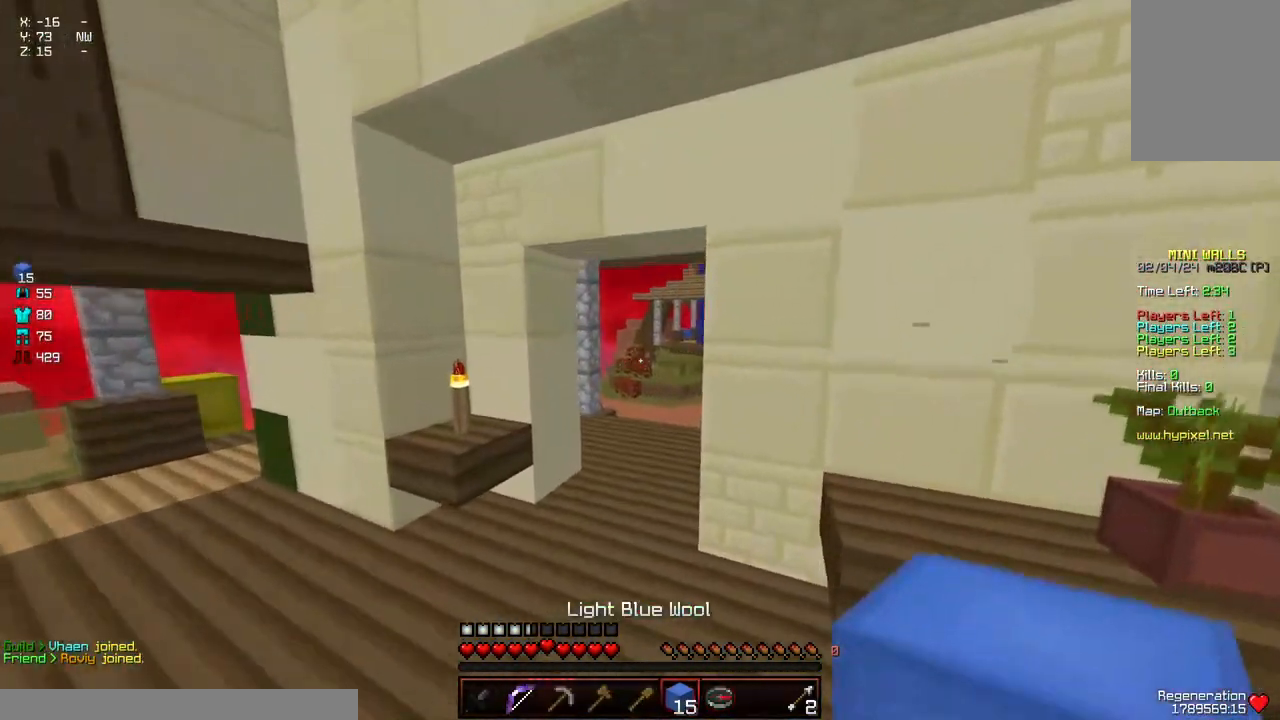
{"keys": ["w"], "mouse": [], "events": []}